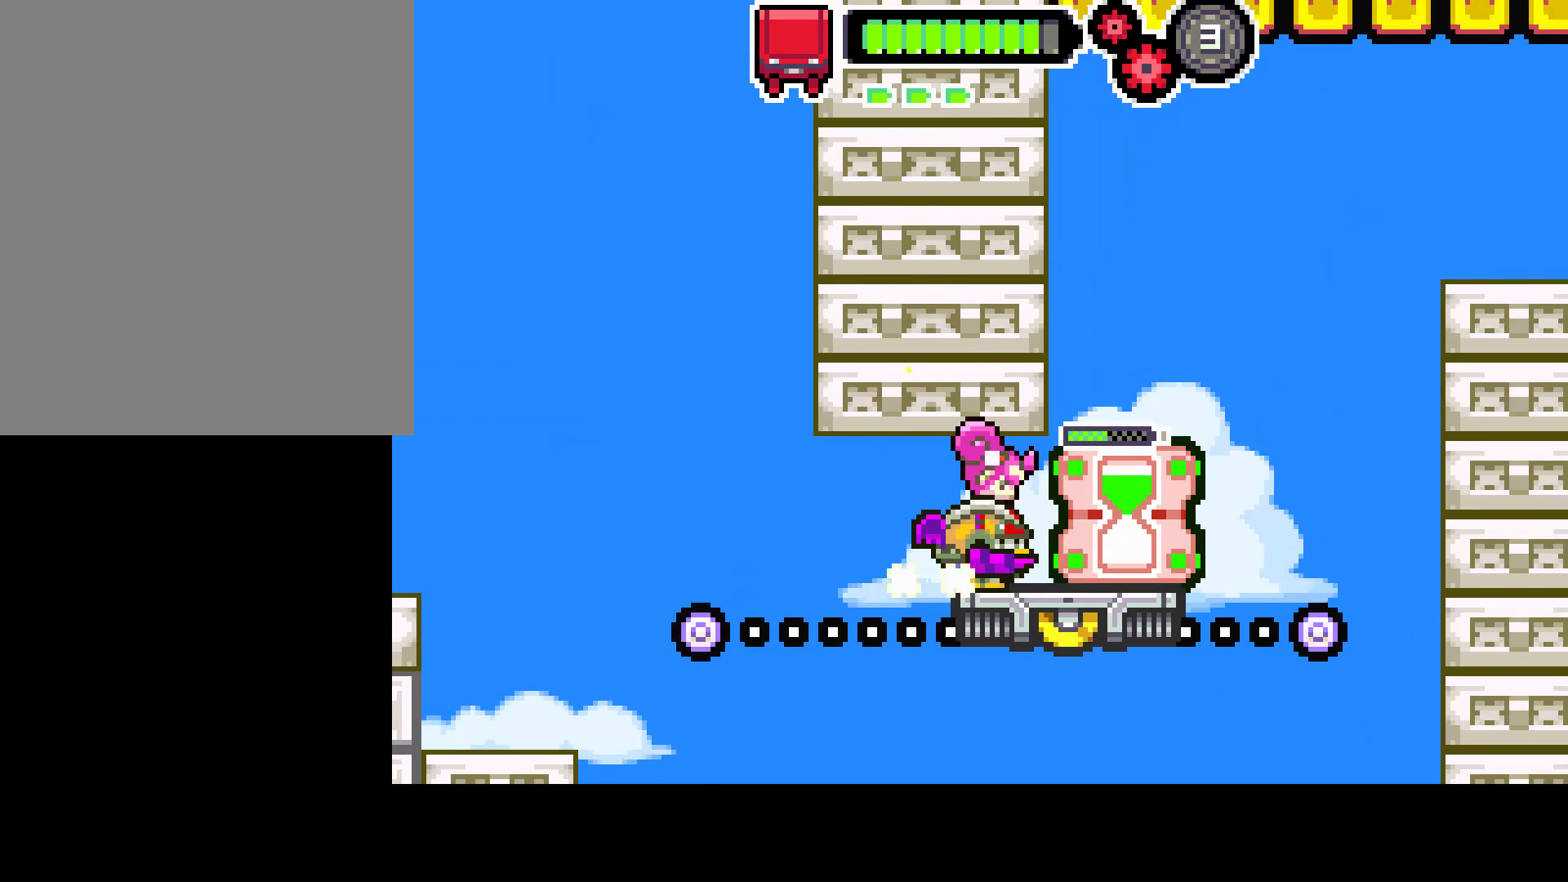
Gameplay with a controller (PlayStation layout); each line is a JSON object with the inputs held at the frame after it. "events" lists button and stick changes between this image and that frame as [ms after this image, input, new state], when the widget could be followed in between. Not read: L3 R3.
{"buttons": ["DPAD_LEFT"], "left_stick": "center", "right_stick": "center", "events": [[50, "DPAD_RIGHT", "down"], [67, "DPAD_RIGHT", "up"], [433, "DPAD_LEFT", "down"]]}
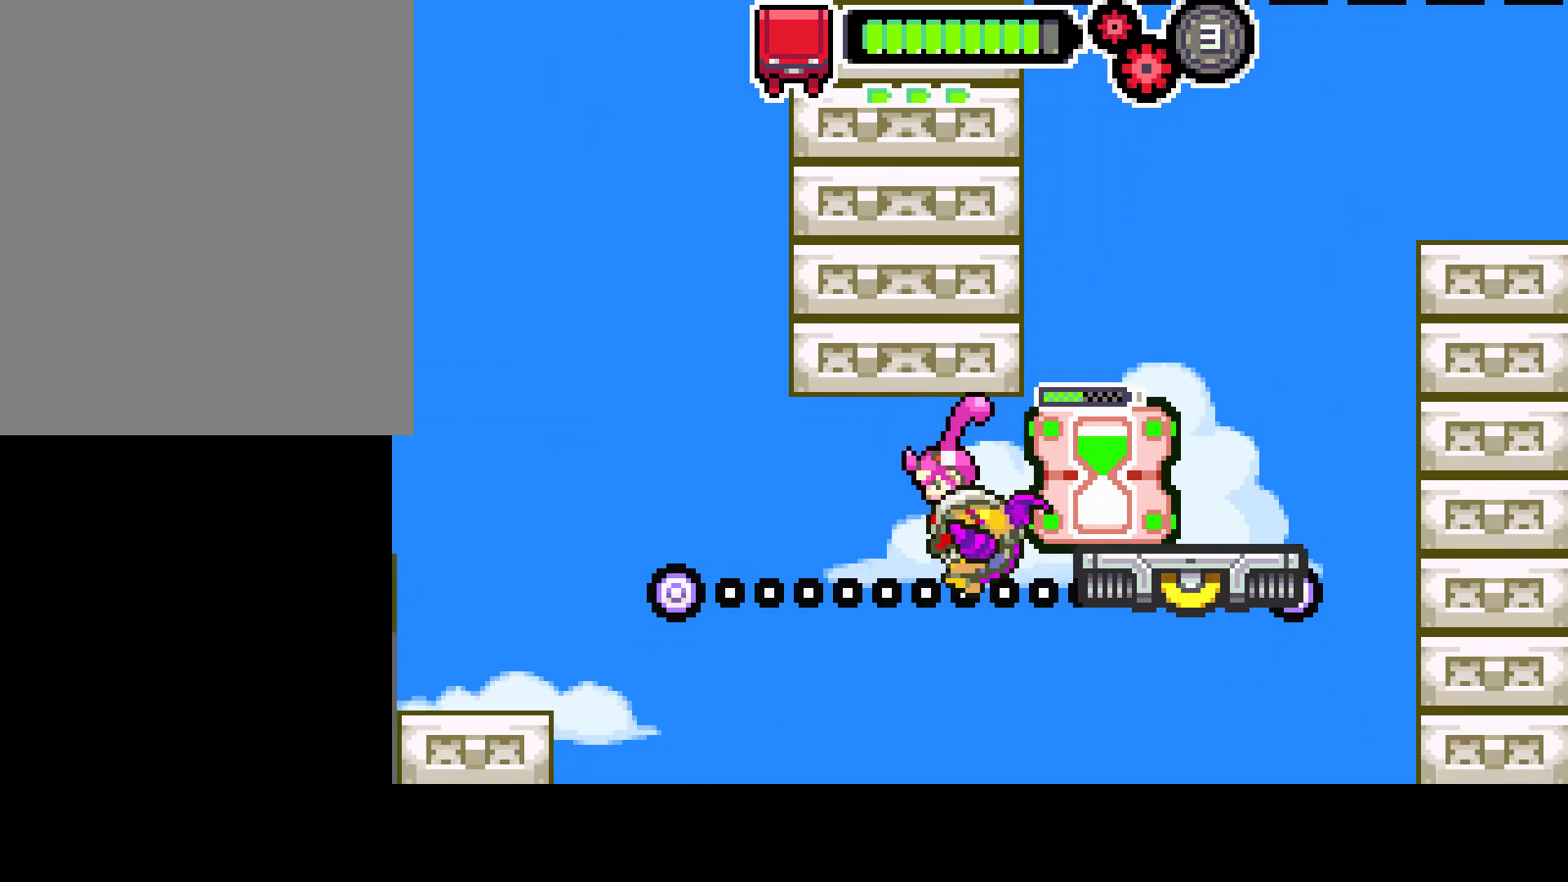
{"buttons": ["DPAD_LEFT"], "left_stick": "center", "right_stick": "center", "events": [[300, "DPAD_LEFT", "up"], [500, "DPAD_LEFT", "down"]]}
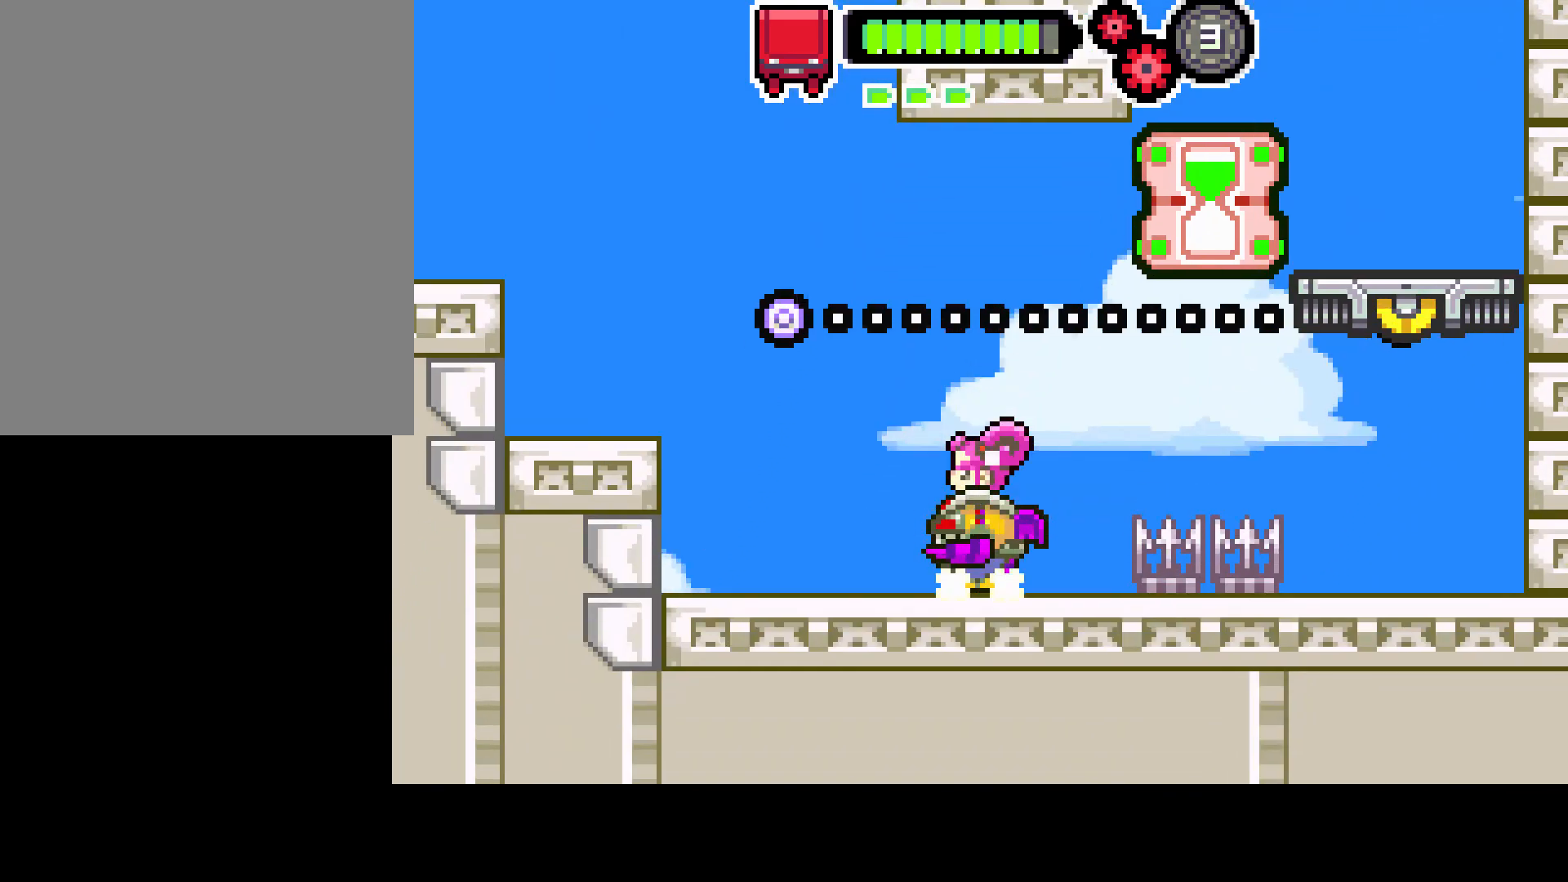
{"buttons": ["CIRCLE", "DPAD_LEFT"], "left_stick": "center", "right_stick": "center", "events": [[417, "CIRCLE", "down"]]}
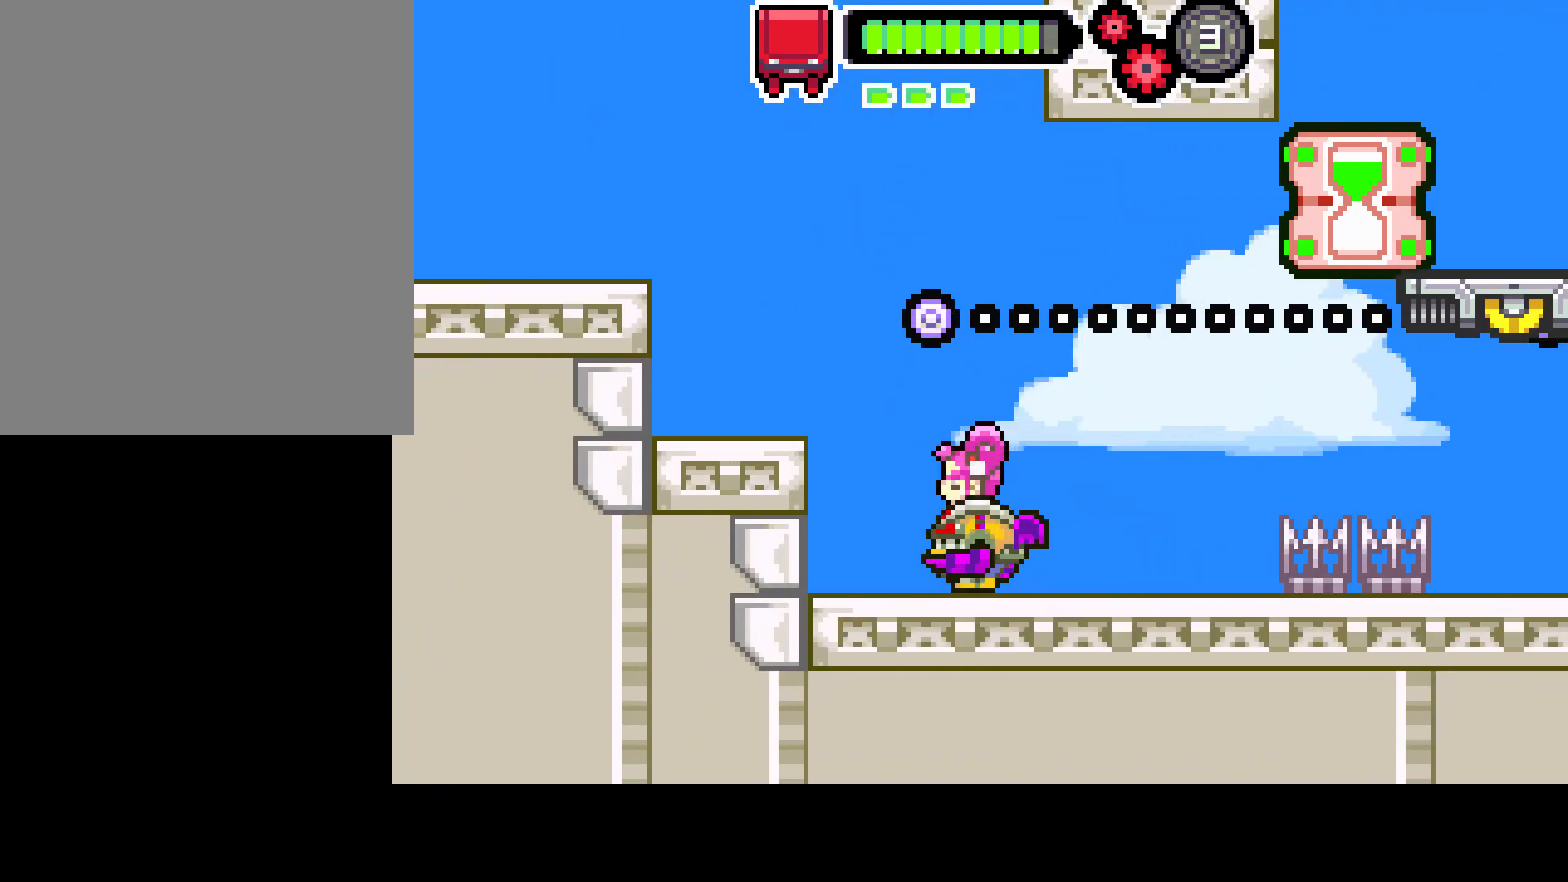
{"buttons": [], "left_stick": "center", "right_stick": "center", "events": [[200, "CIRCLE", "up"], [300, "DPAD_LEFT", "up"]]}
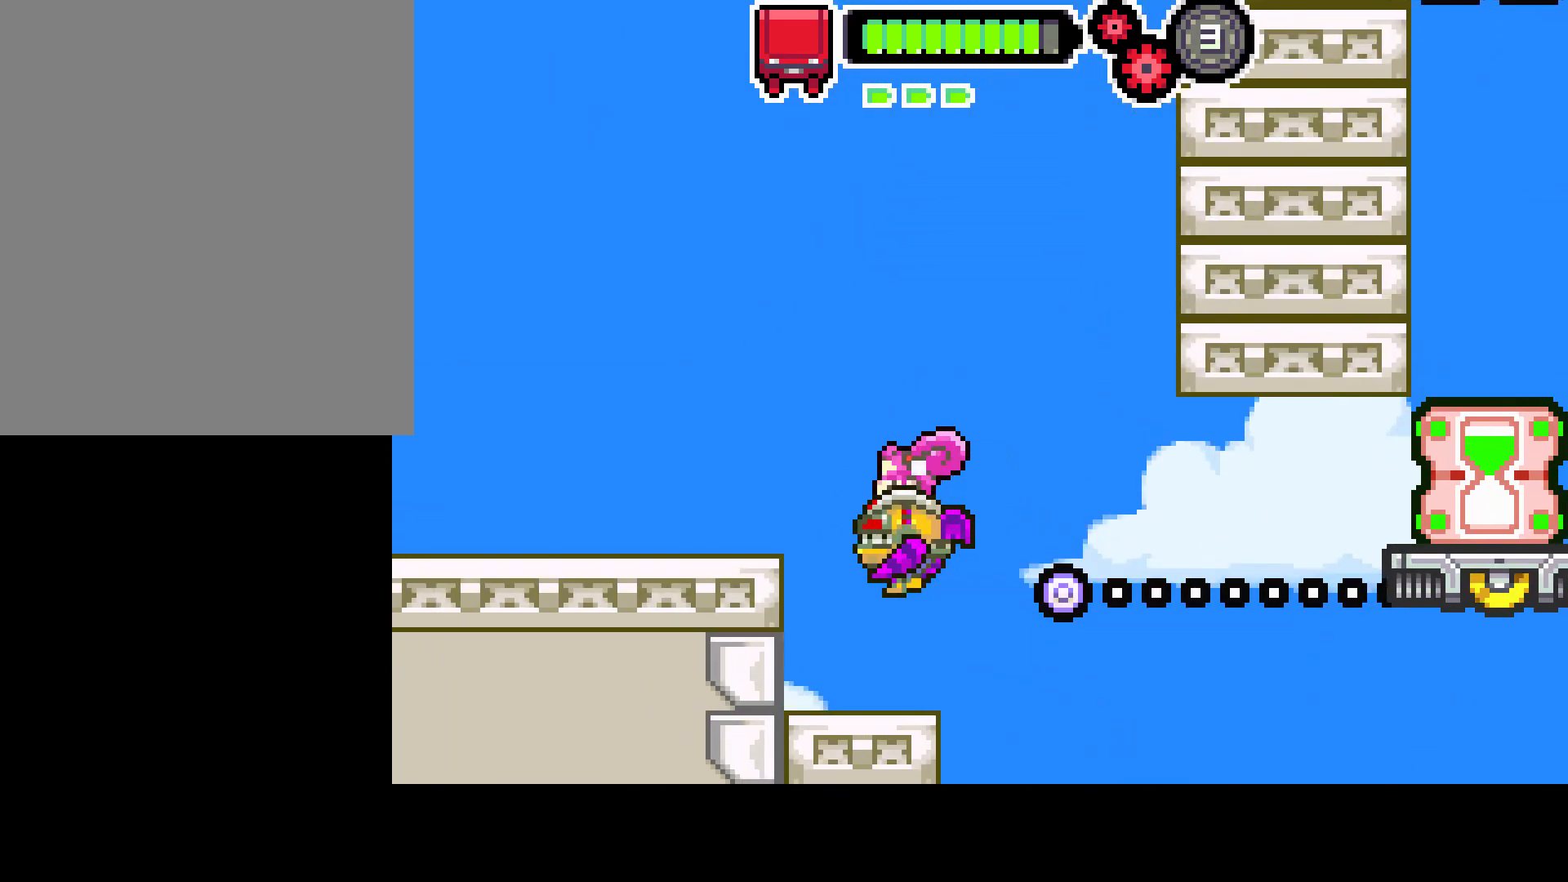
{"buttons": ["CIRCLE", "DPAD_RIGHT"], "left_stick": "center", "right_stick": "center", "events": [[100, "DPAD_RIGHT", "down"], [450, "CIRCLE", "down"]]}
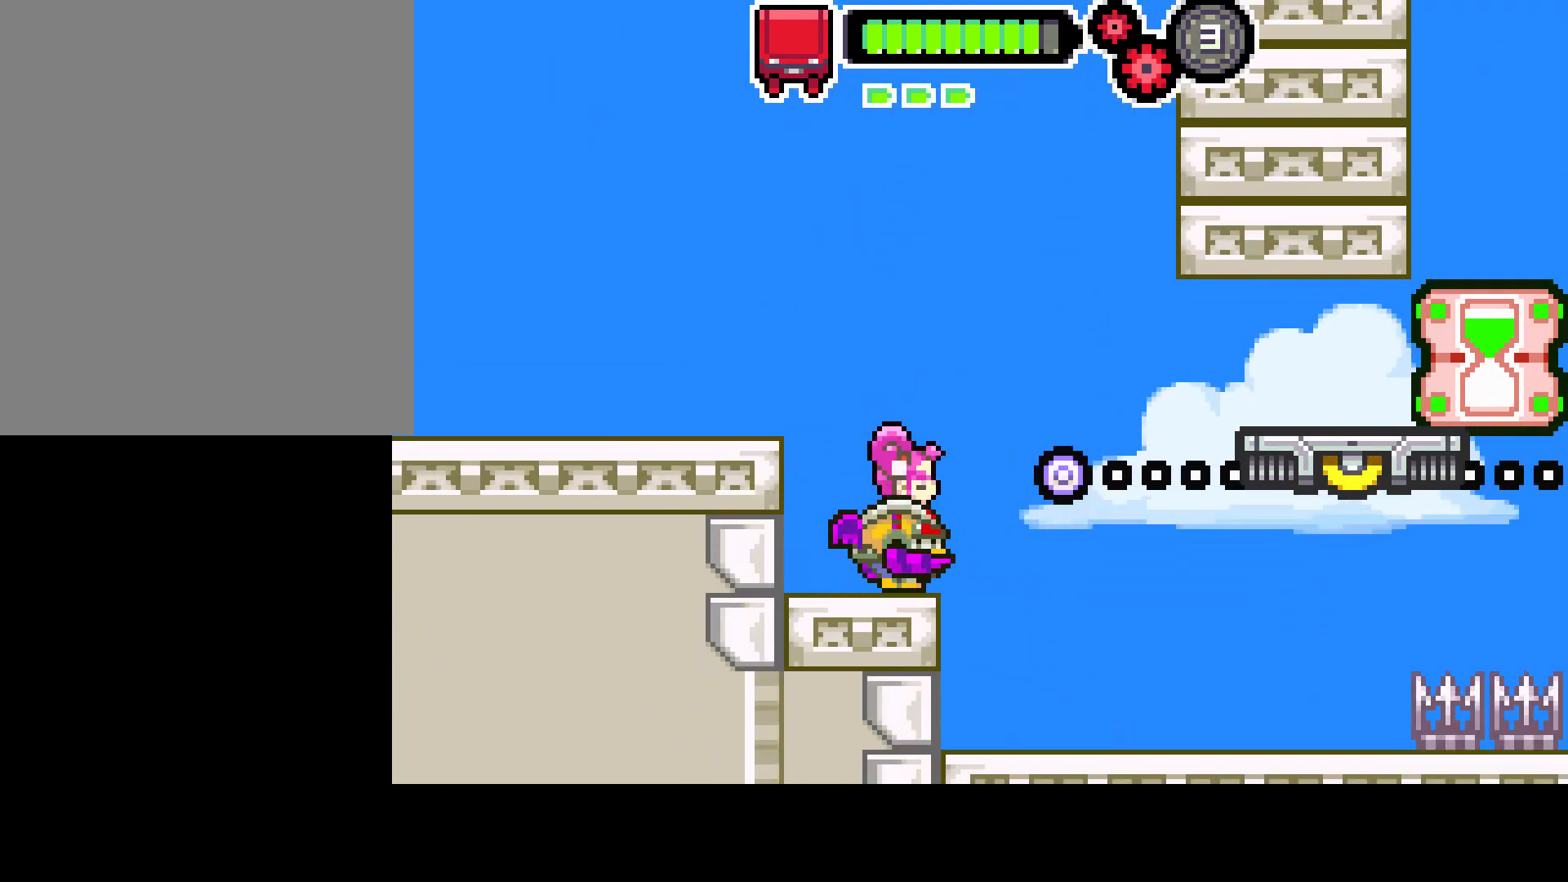
{"buttons": [], "left_stick": "center", "right_stick": "center", "events": [[167, "CIRCLE", "up"], [317, "DPAD_RIGHT", "up"]]}
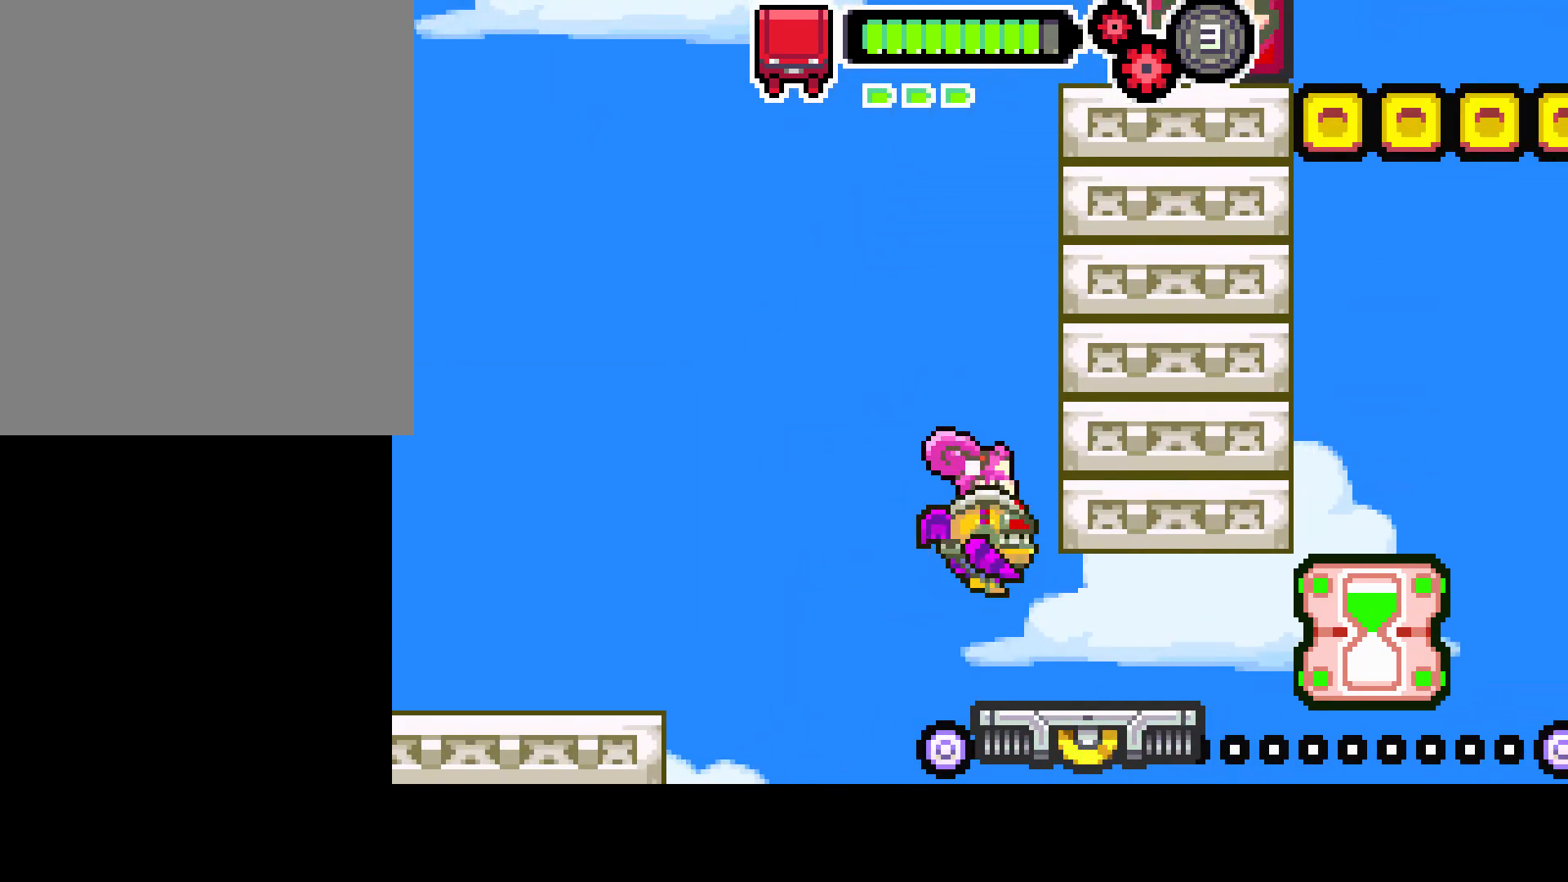
{"buttons": ["DPAD_RIGHT"], "left_stick": "center", "right_stick": "center", "events": [[317, "DPAD_RIGHT", "down"]]}
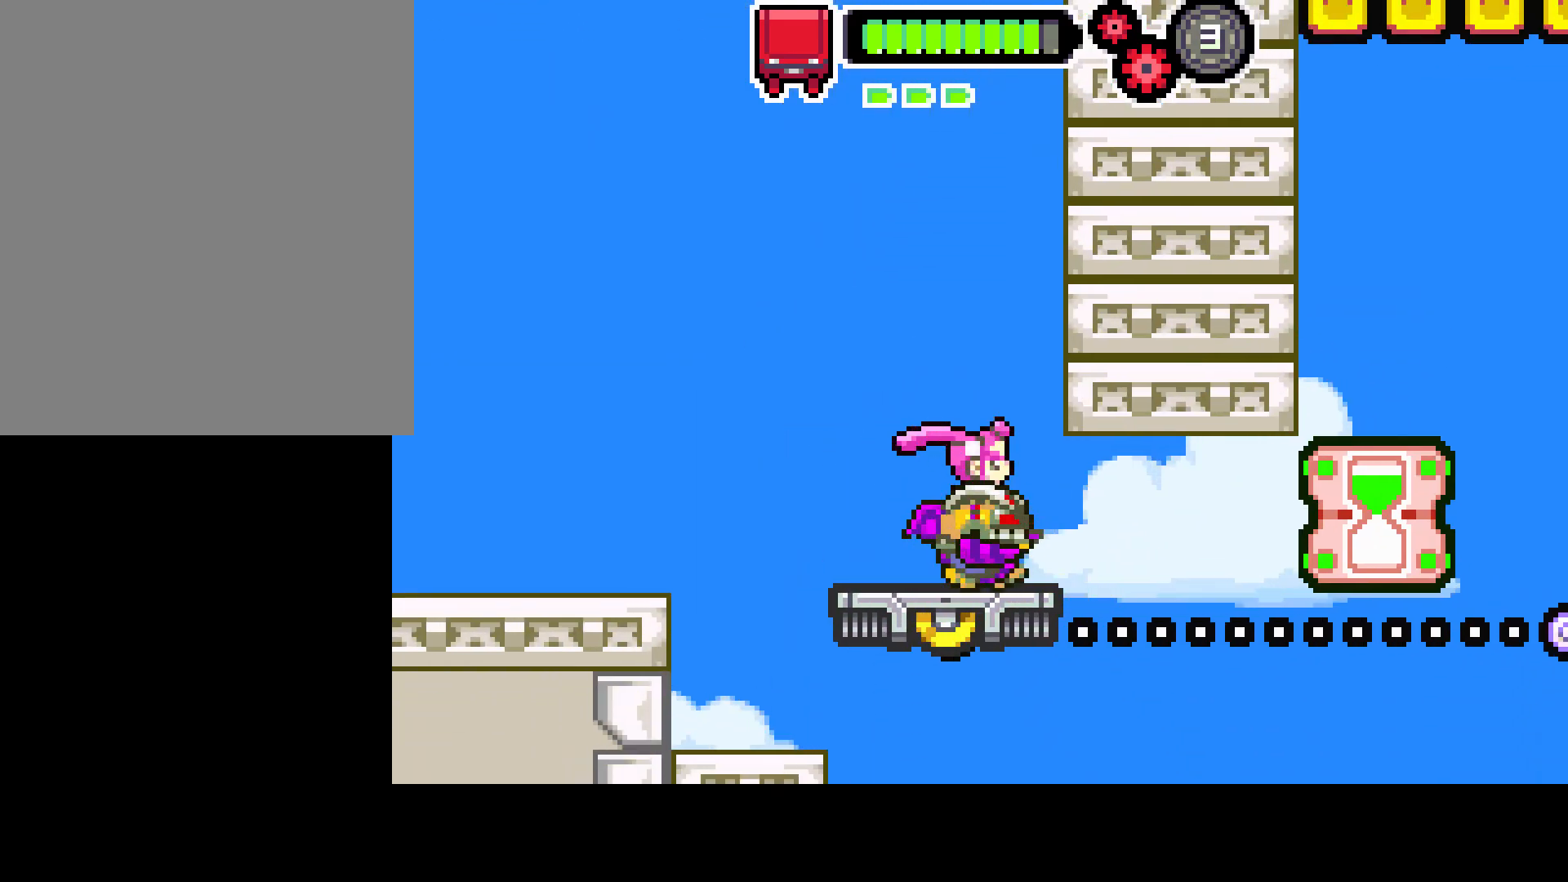
{"buttons": [], "left_stick": "center", "right_stick": "center", "events": [[17, "DPAD_RIGHT", "up"], [300, "DPAD_RIGHT", "down"], [417, "DPAD_RIGHT", "up"]]}
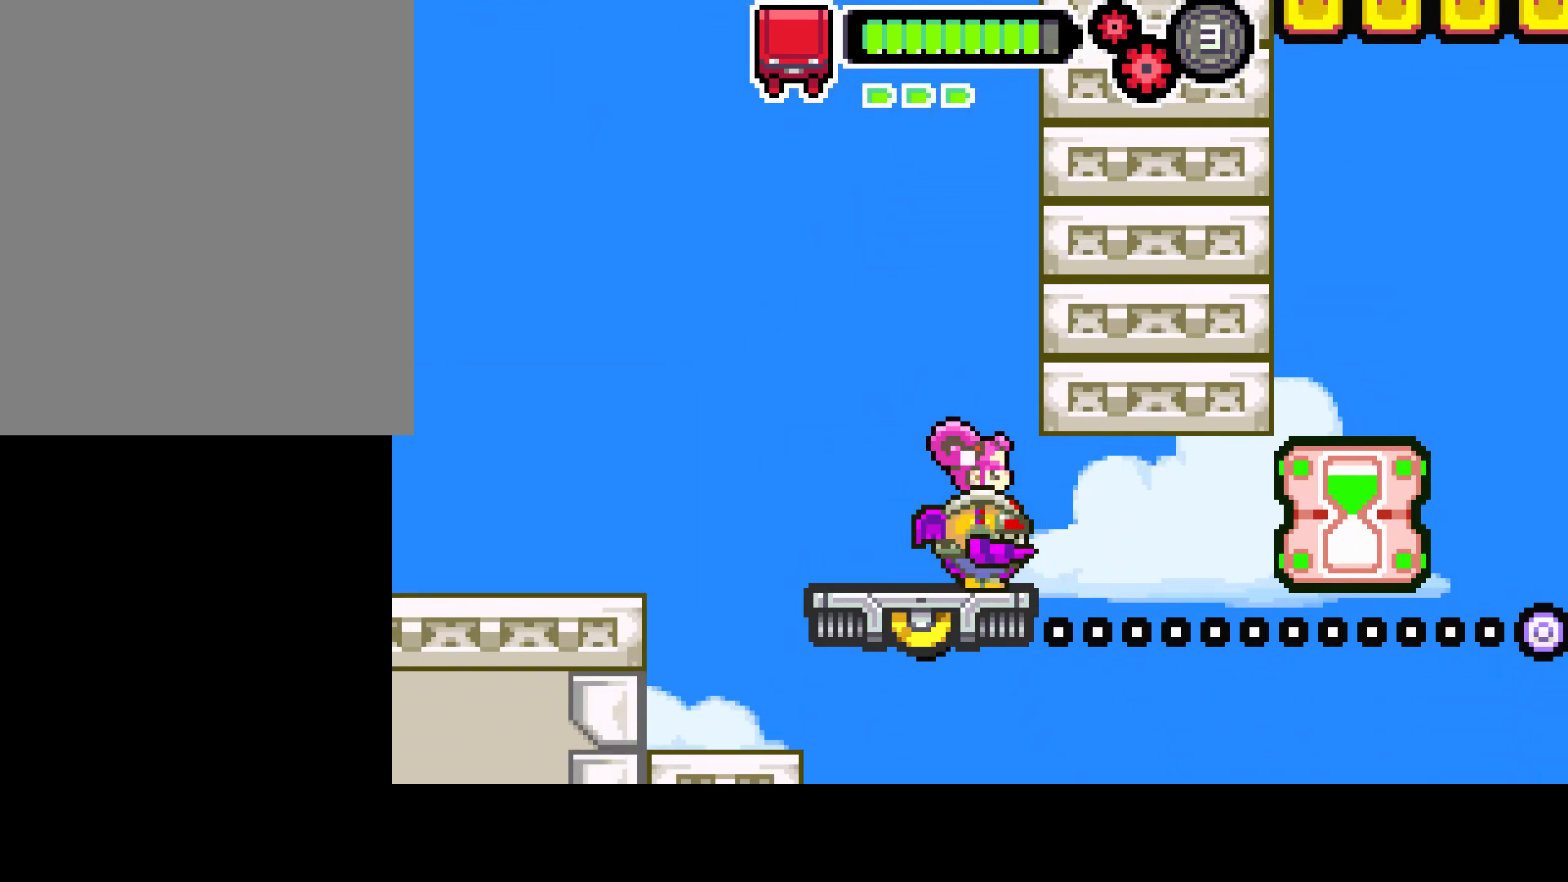
{"buttons": [], "left_stick": "center", "right_stick": "center", "events": []}
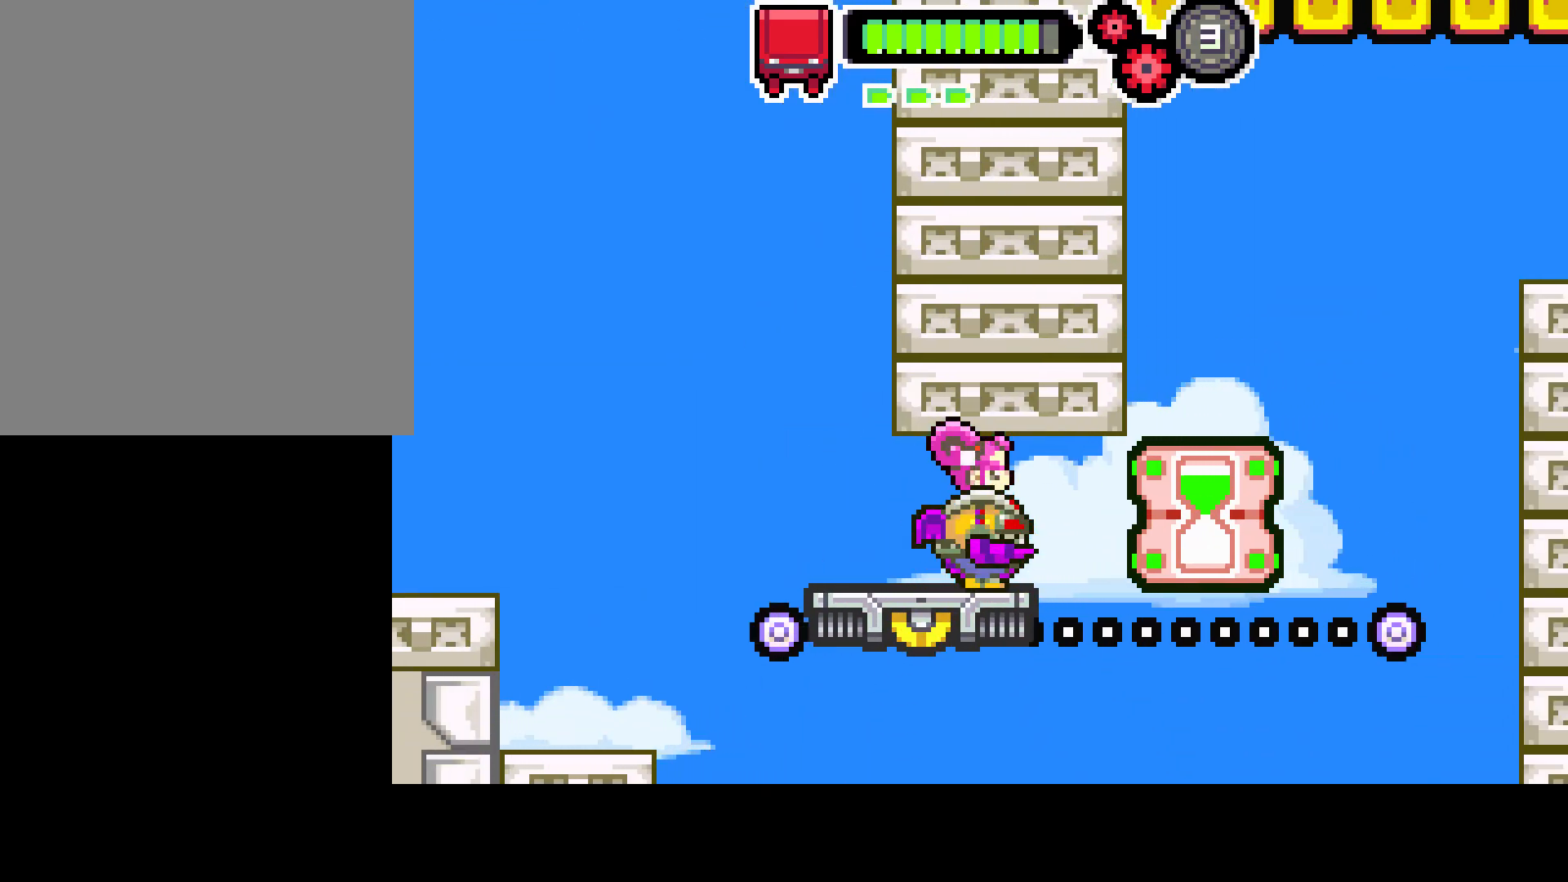
{"buttons": ["R1"], "left_stick": "center", "right_stick": "center", "events": [[500, "R1", "down"]]}
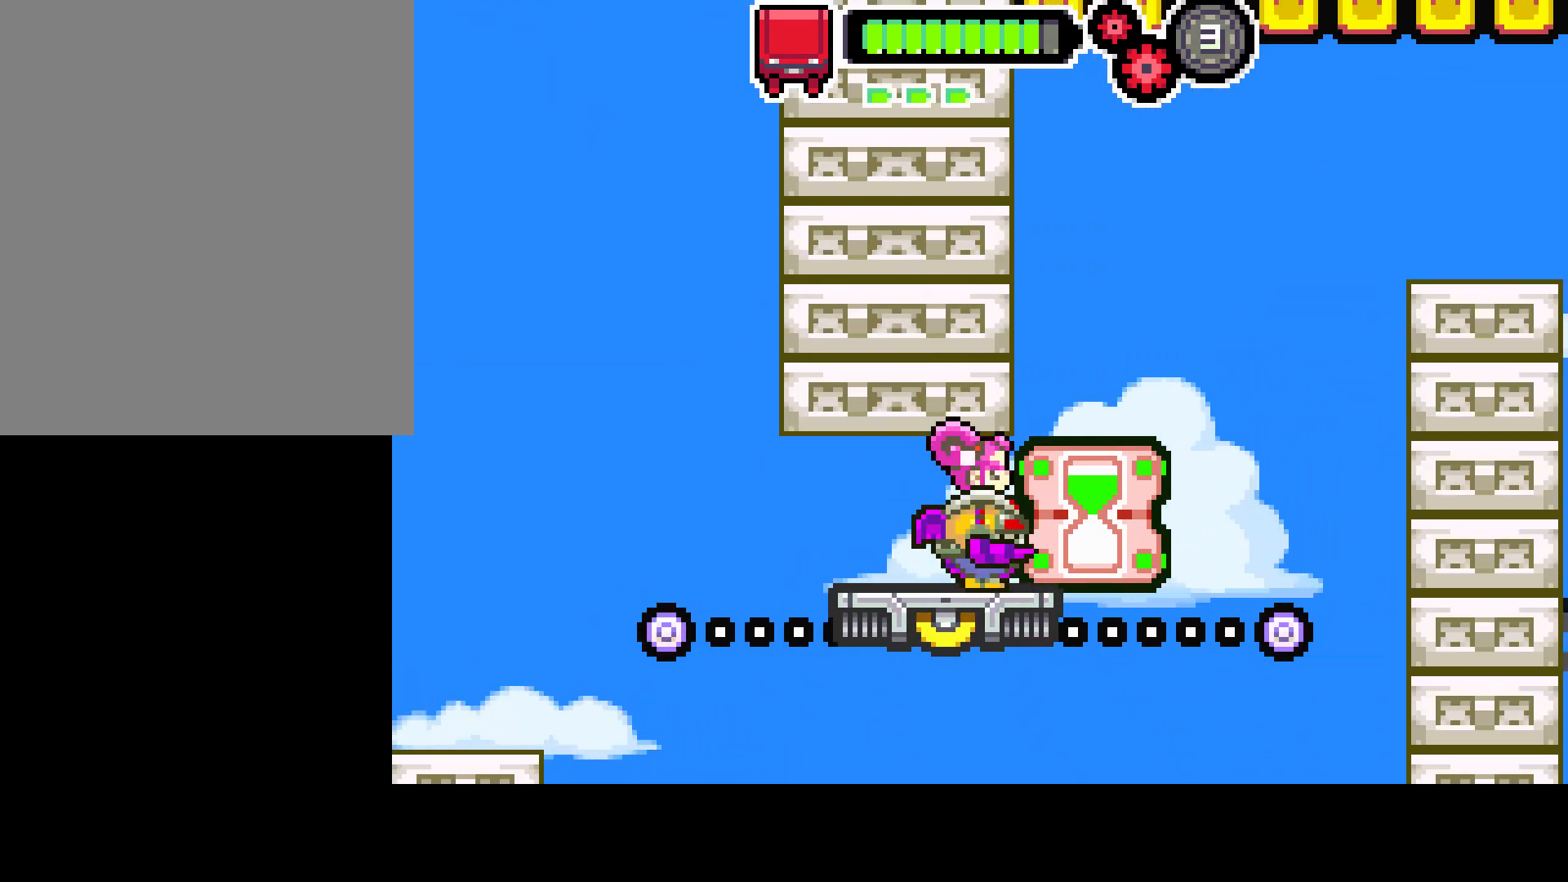
{"buttons": [], "left_stick": "center", "right_stick": "center", "events": [[133, "DPAD_RIGHT", "down"], [300, "R1", "up"], [483, "DPAD_RIGHT", "up"]]}
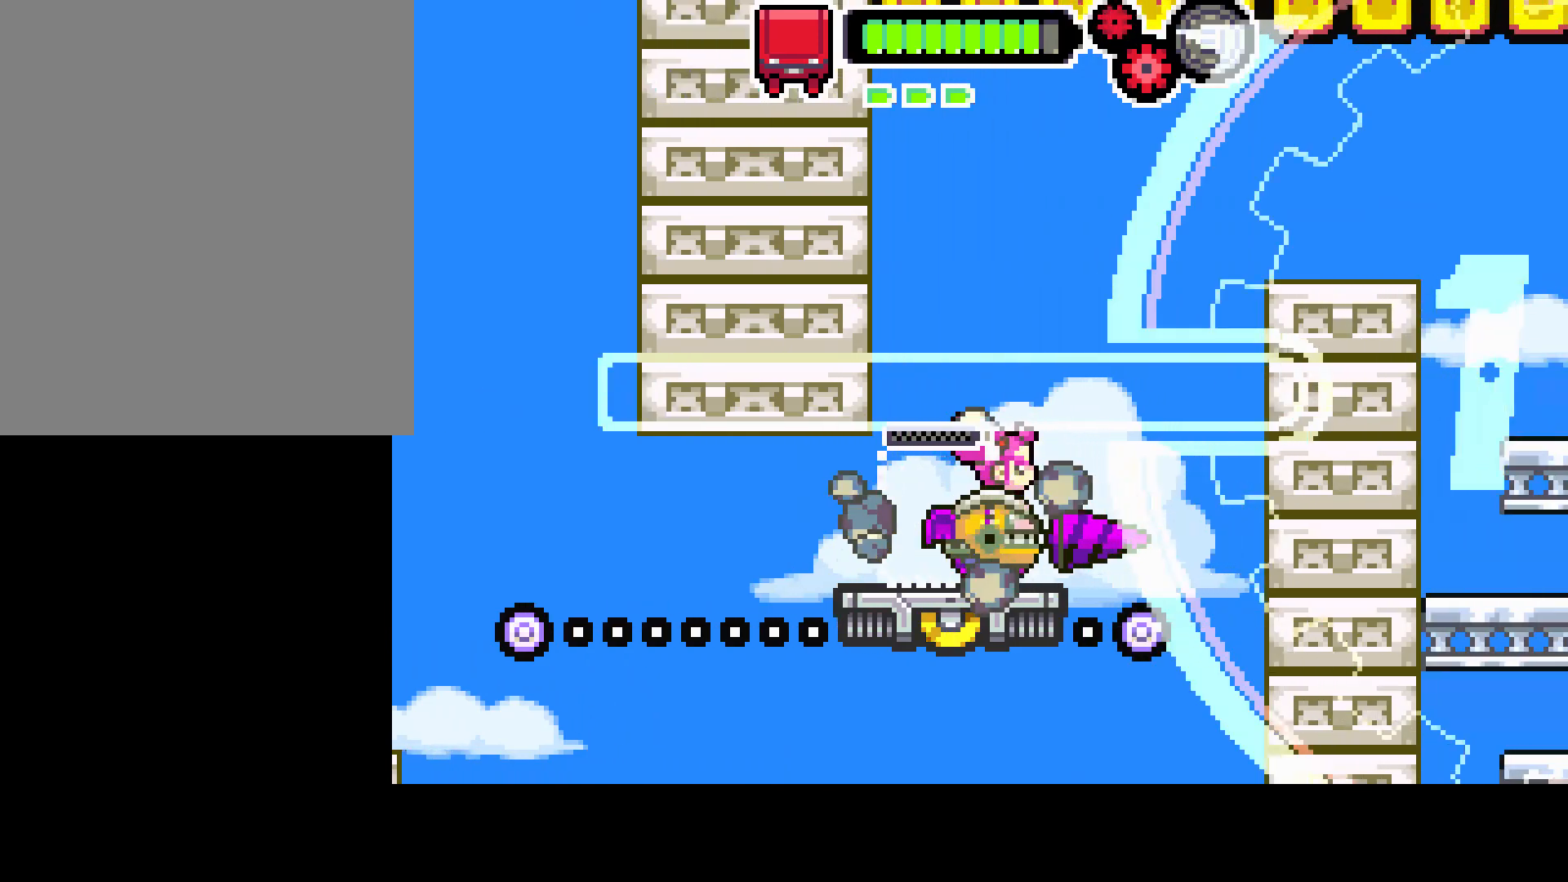
{"buttons": [], "left_stick": "center", "right_stick": "center", "events": []}
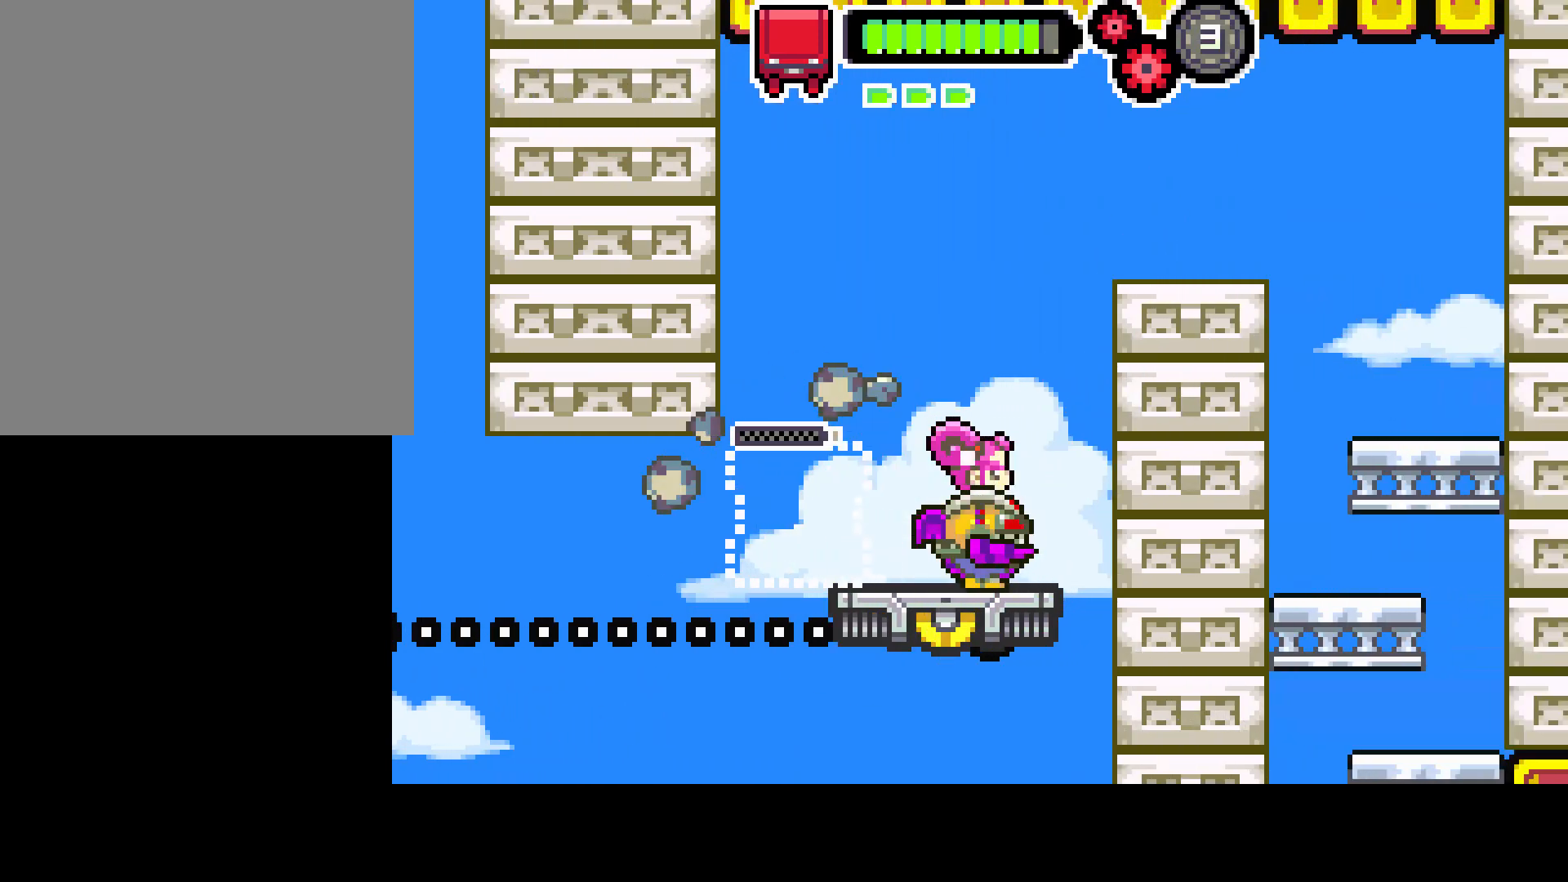
{"buttons": ["DPAD_RIGHT"], "left_stick": "center", "right_stick": "center", "events": [[500, "DPAD_RIGHT", "down"]]}
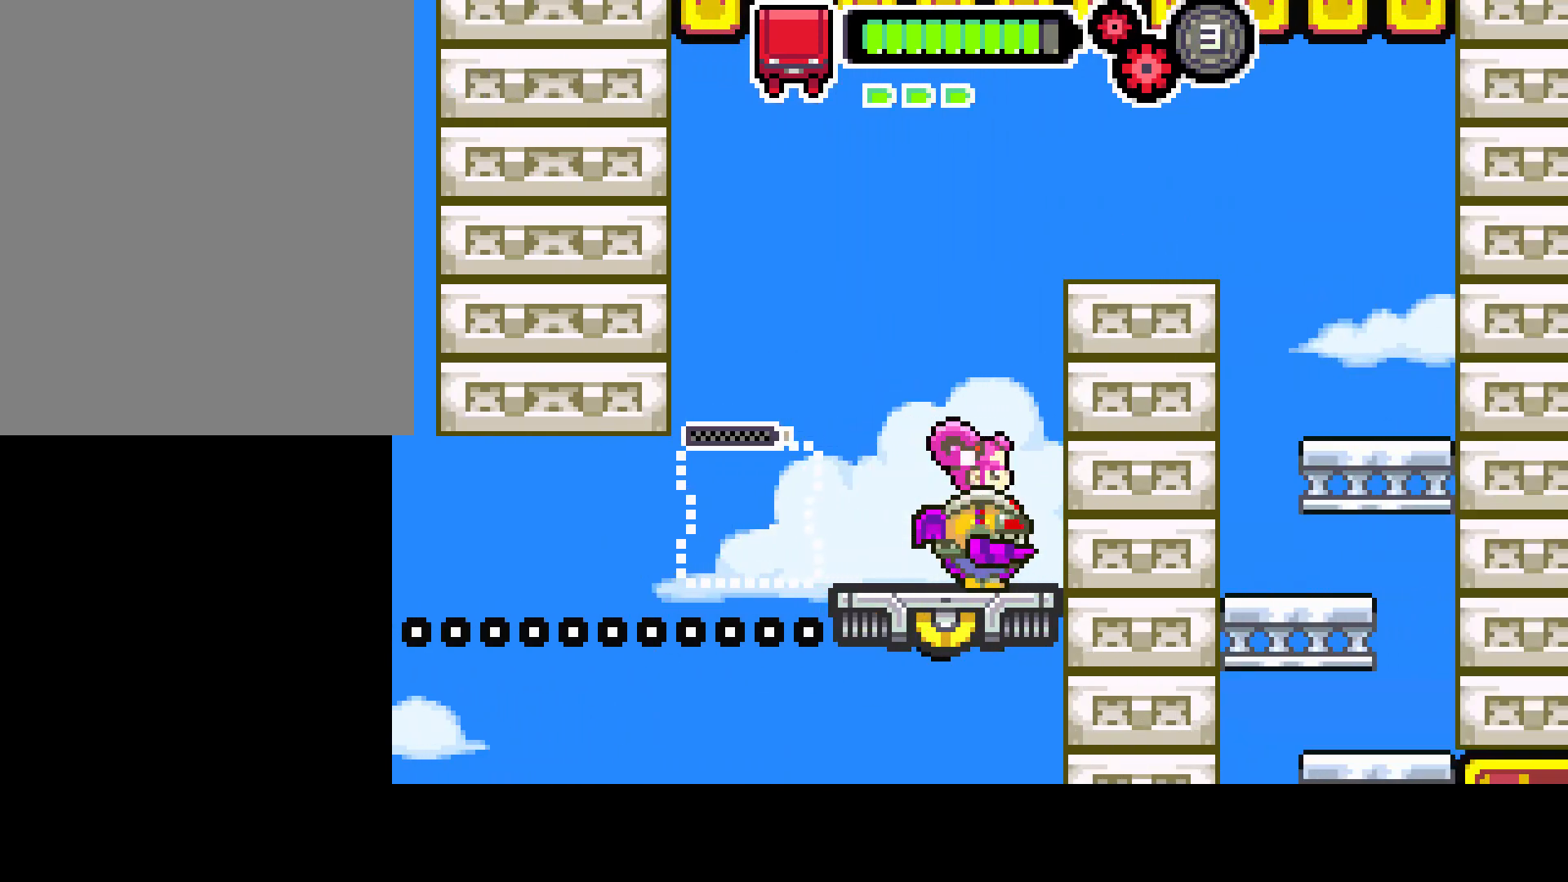
{"buttons": [], "left_stick": "center", "right_stick": "center", "events": [[117, "DPAD_RIGHT", "up"]]}
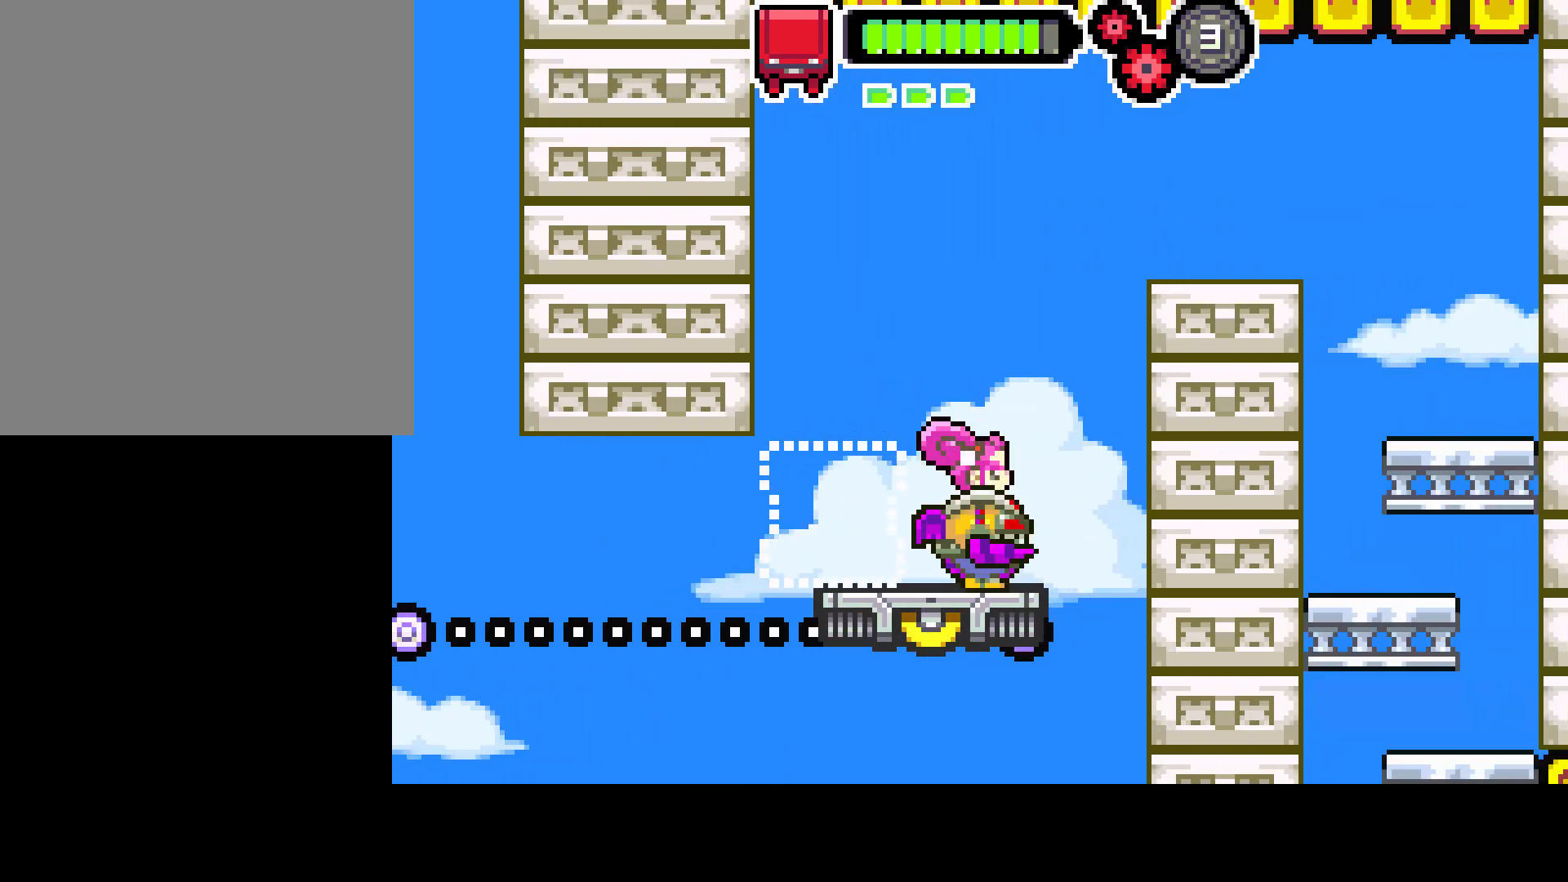
{"buttons": [], "left_stick": "center", "right_stick": "center", "events": []}
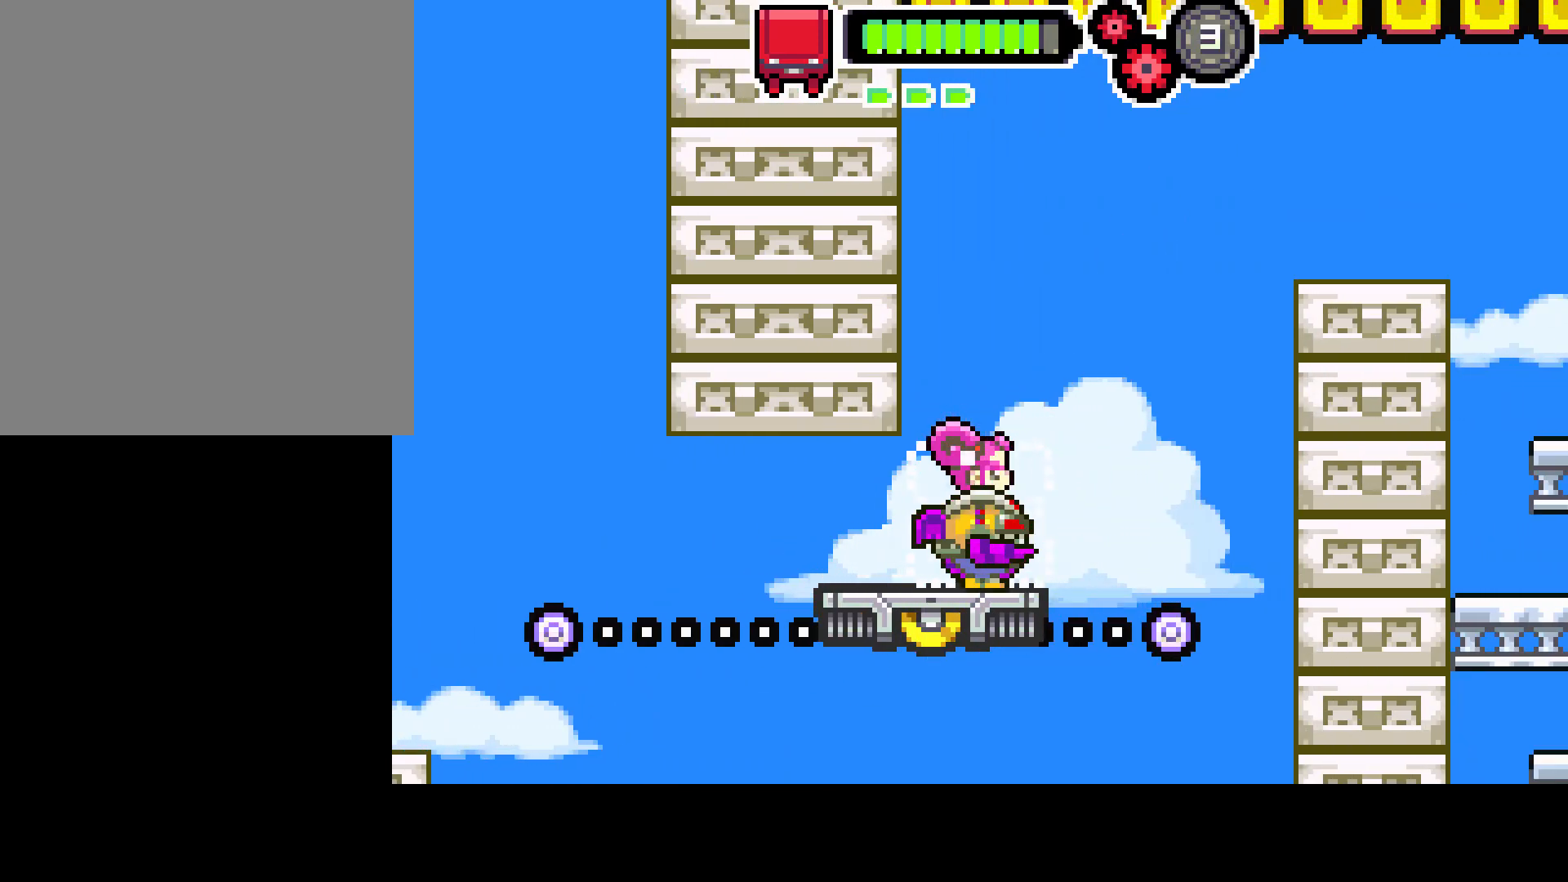
{"buttons": ["DPAD_RIGHT"], "left_stick": "center", "right_stick": "center", "events": [[483, "DPAD_RIGHT", "down"]]}
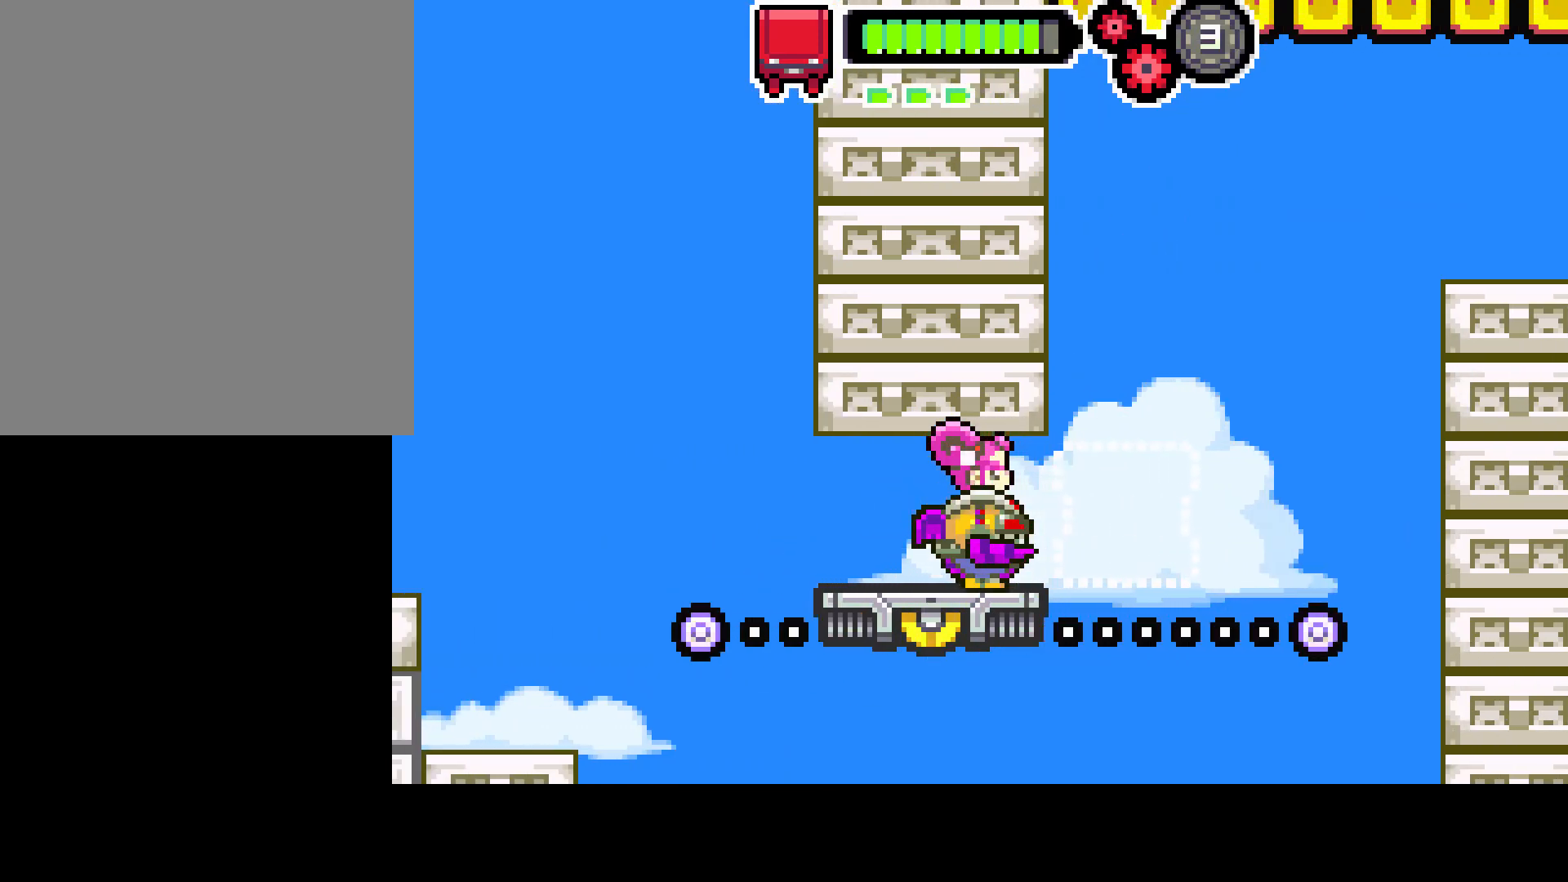
{"buttons": ["DPAD_RIGHT"], "left_stick": "center", "right_stick": "center", "events": [[67, "DPAD_RIGHT", "up"], [450, "DPAD_RIGHT", "down"]]}
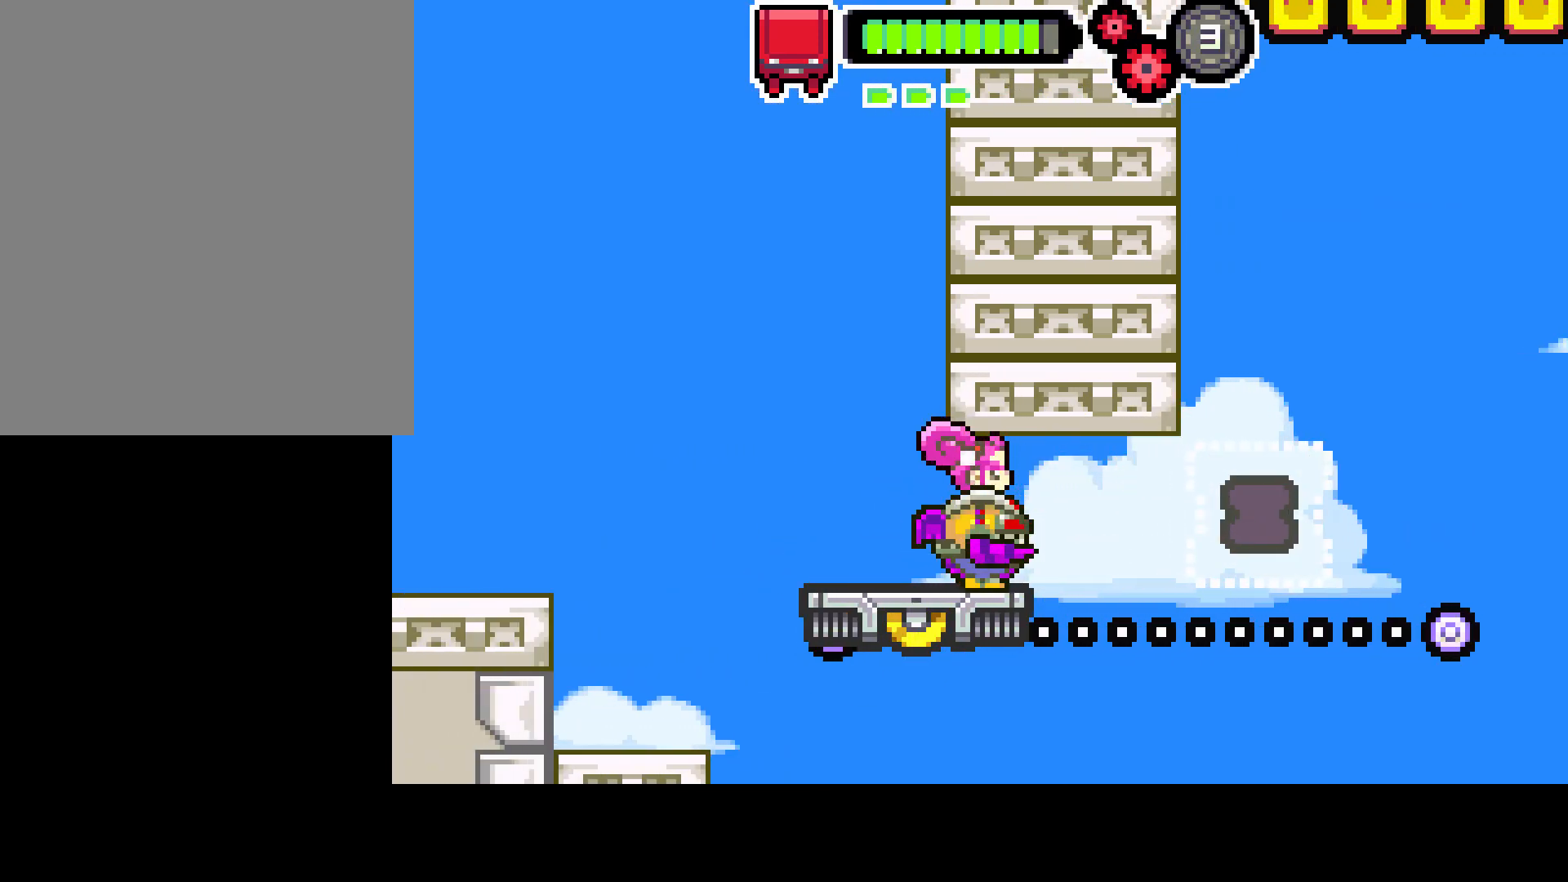
{"buttons": [], "left_stick": "center", "right_stick": "center", "events": [[33, "DPAD_RIGHT", "up"]]}
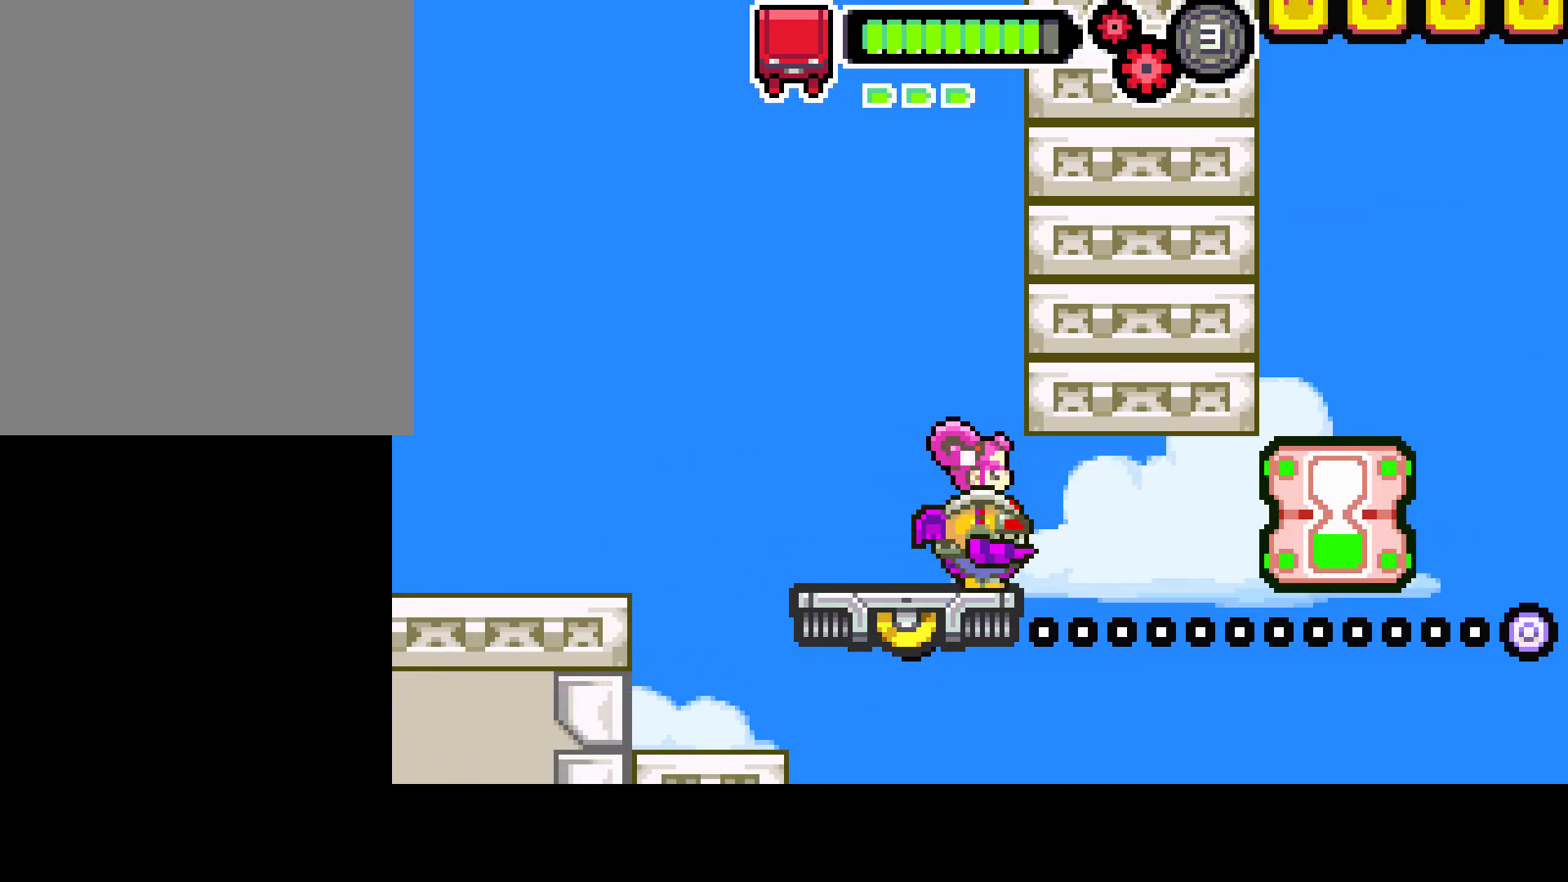
{"buttons": ["R1"], "left_stick": "center", "right_stick": "center", "events": [[483, "R1", "down"]]}
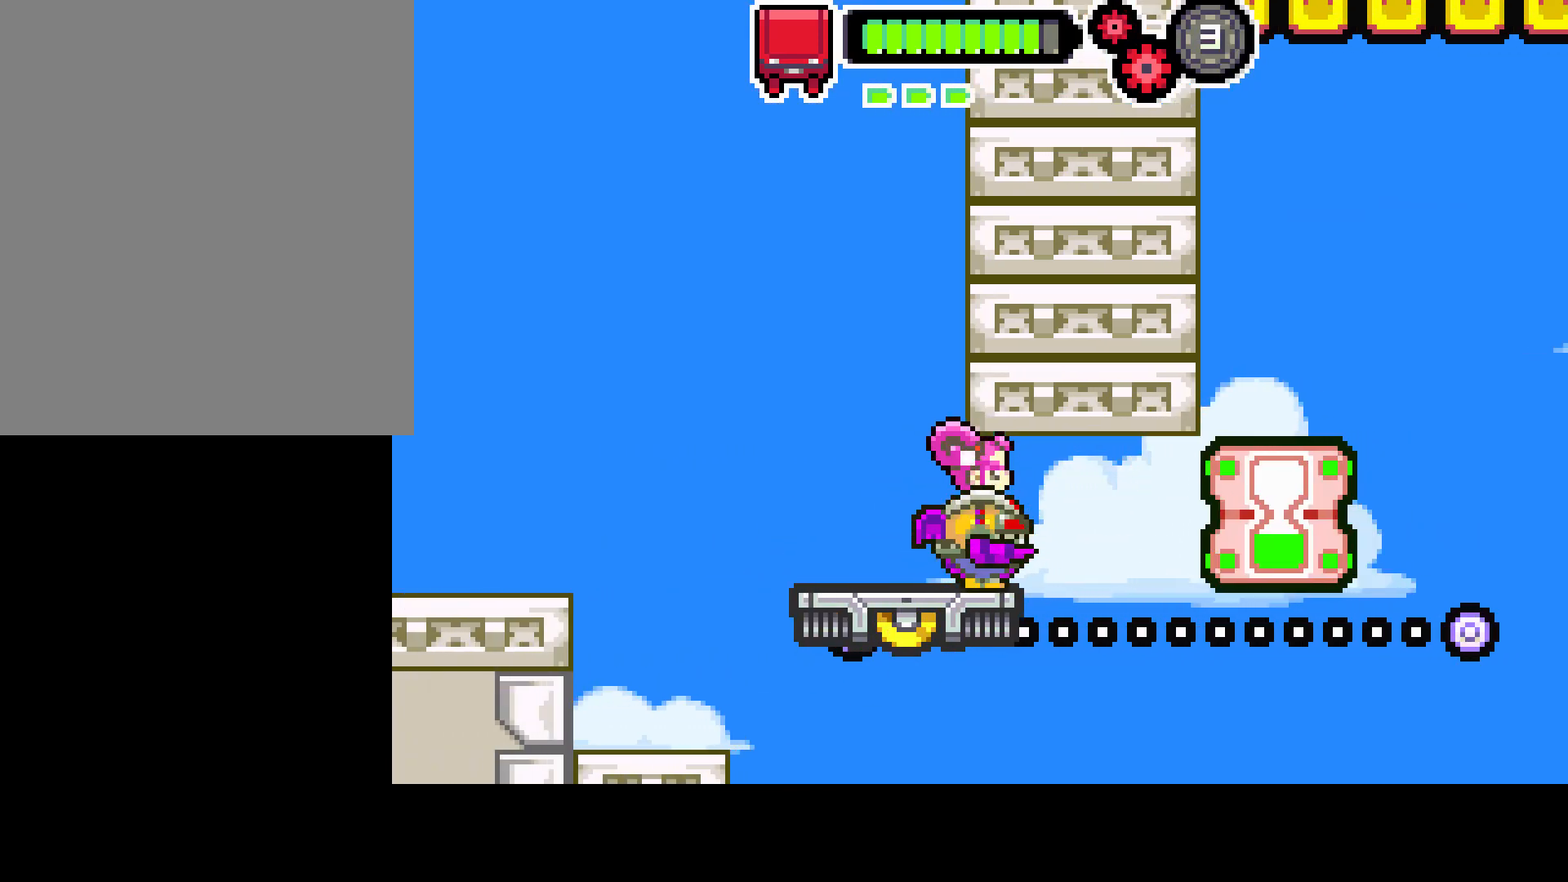
{"buttons": ["R1"], "left_stick": "center", "right_stick": "center", "events": []}